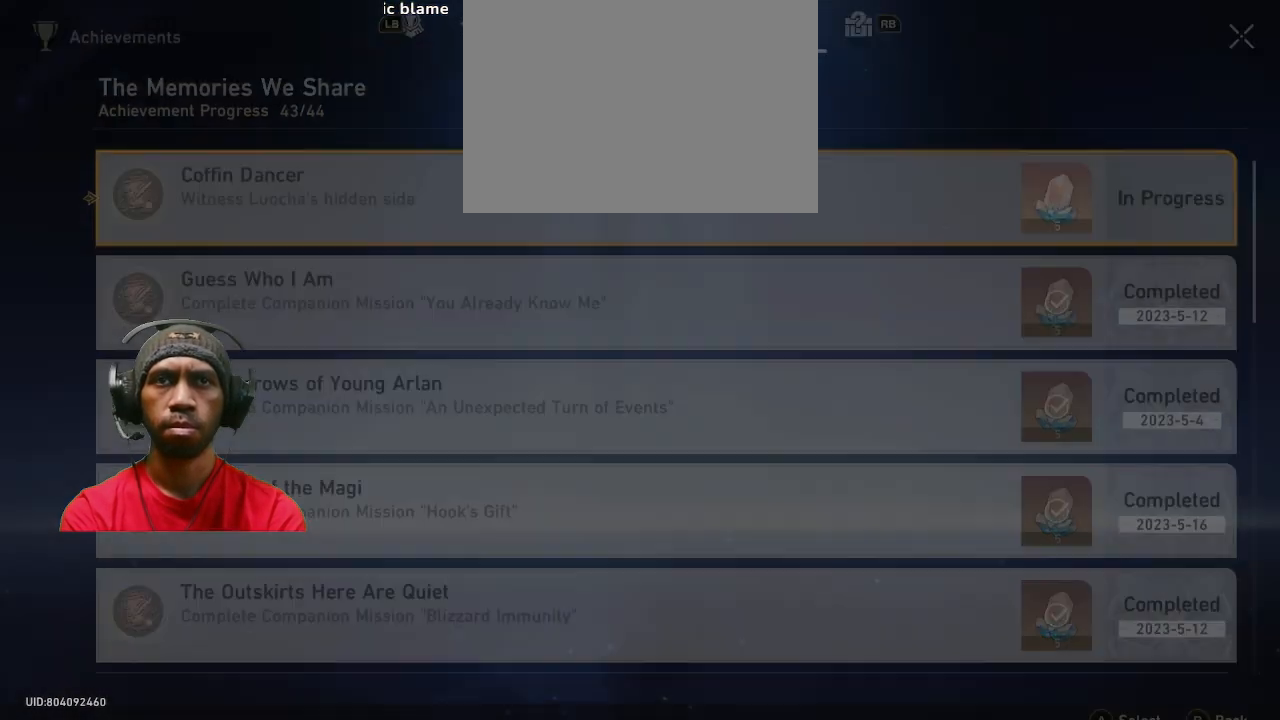
Gameplay with a controller (PlayStation layout); each line is a JSON object with the inputs held at the frame after it. "events" lists button and stick changes between this image and that frame as [ms after this image, input, new state], when the widget could be followed in between. Not read: R3.
{"buttons": ["R2"], "left_stick": "up", "right_stick": "center", "events": [[317, "left_stick", "up"]]}
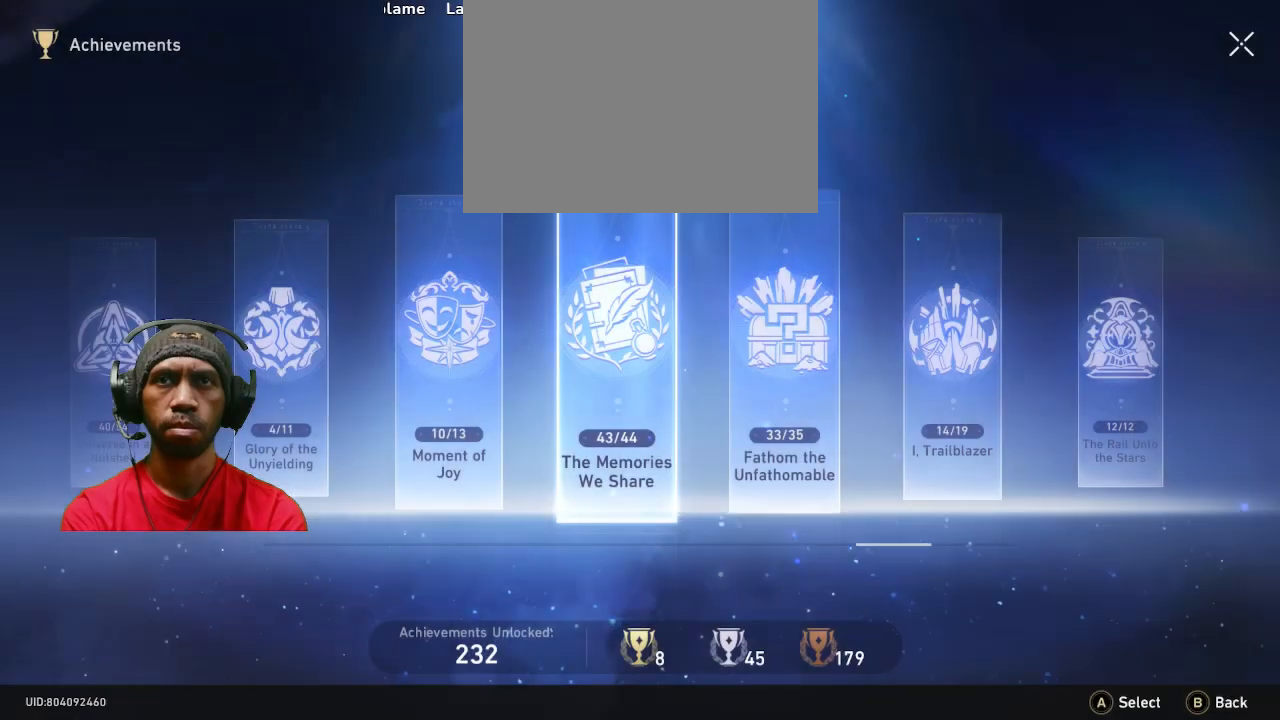
{"buttons": ["R2"], "left_stick": "up", "right_stick": "center", "events": [[150, "CIRCLE", "down"], [267, "CIRCLE", "up"]]}
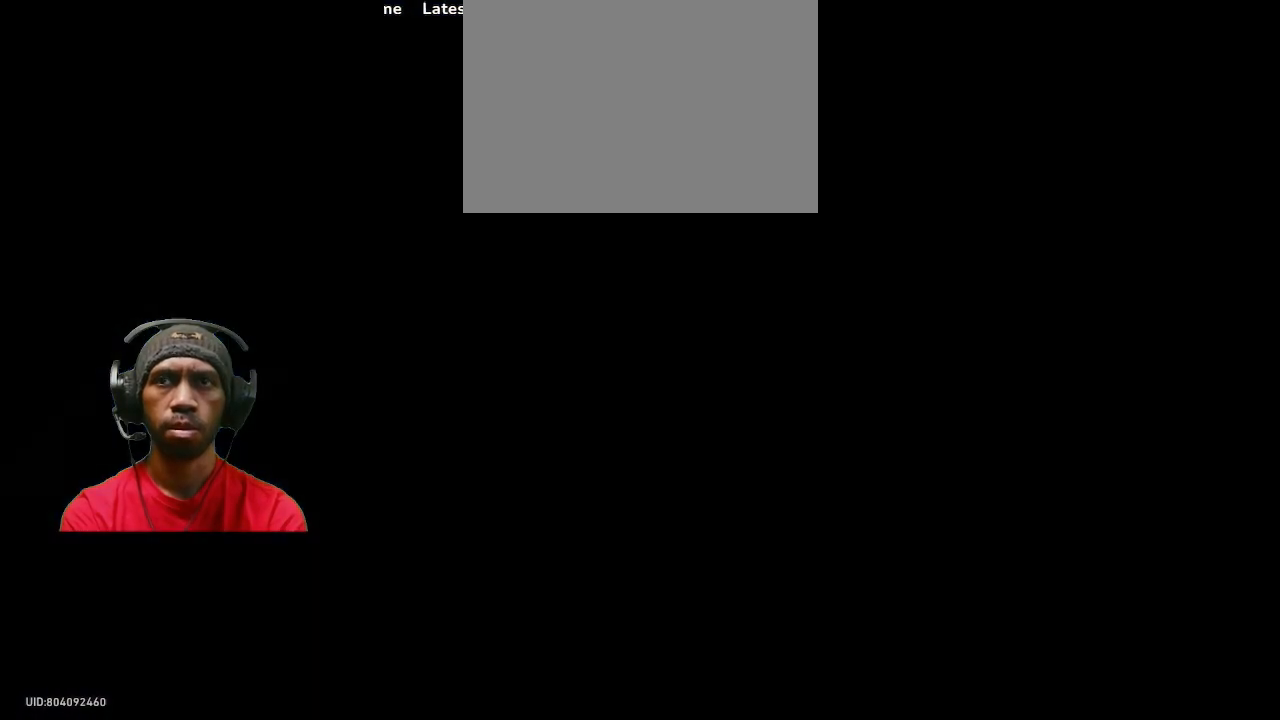
{"buttons": ["R2"], "left_stick": "up", "right_stick": "center", "events": []}
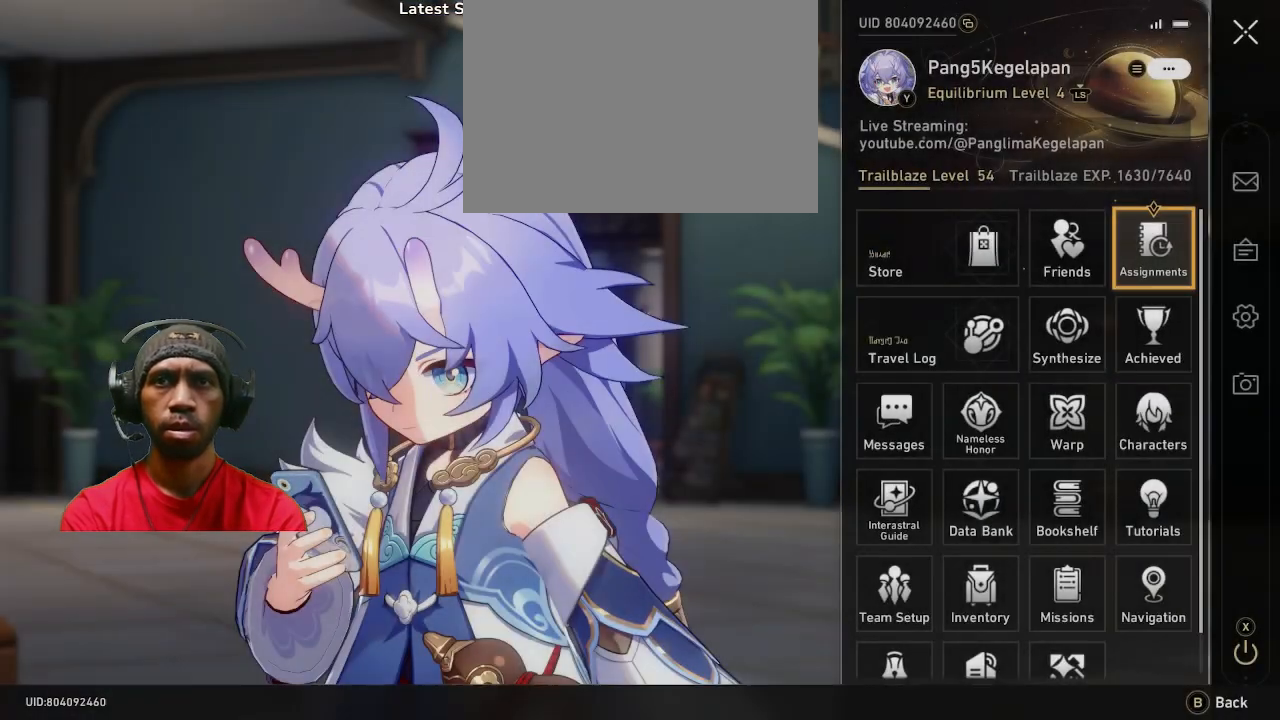
{"buttons": ["R2"], "left_stick": "up", "right_stick": "center", "events": [[133, "CIRCLE", "down"], [200, "CIRCLE", "up"]]}
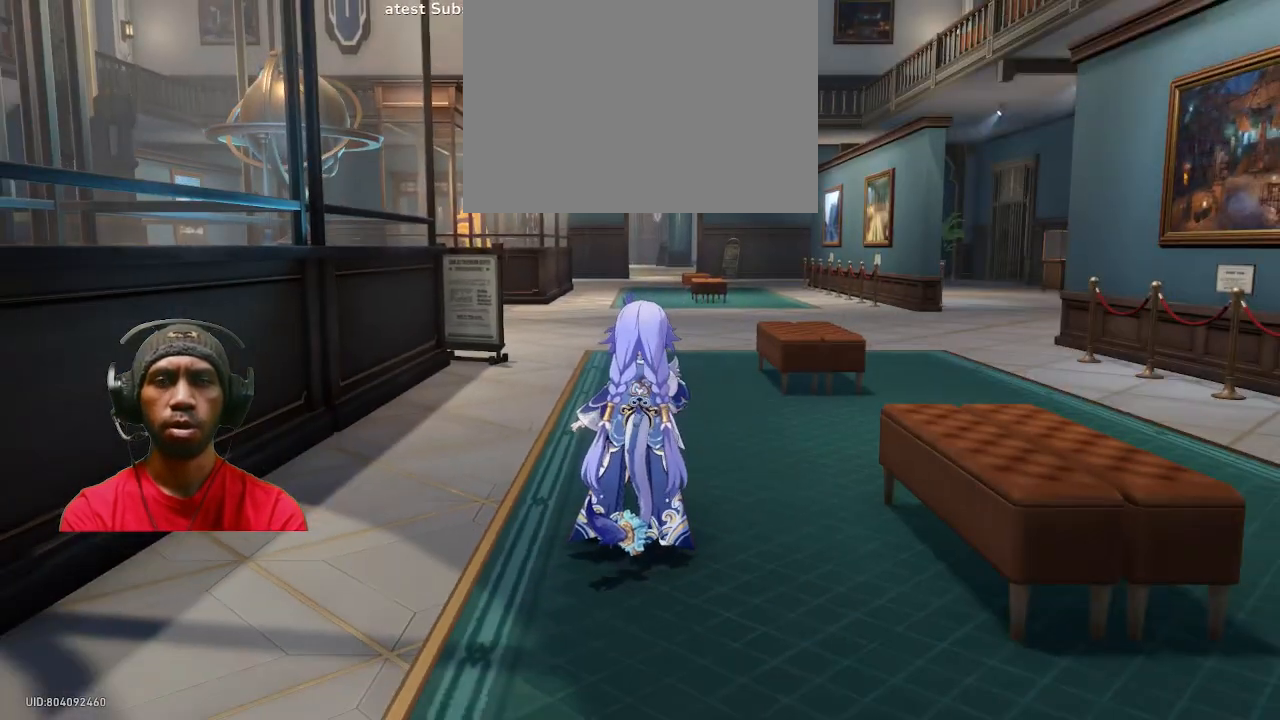
{"buttons": ["R2"], "left_stick": "up", "right_stick": "center", "events": []}
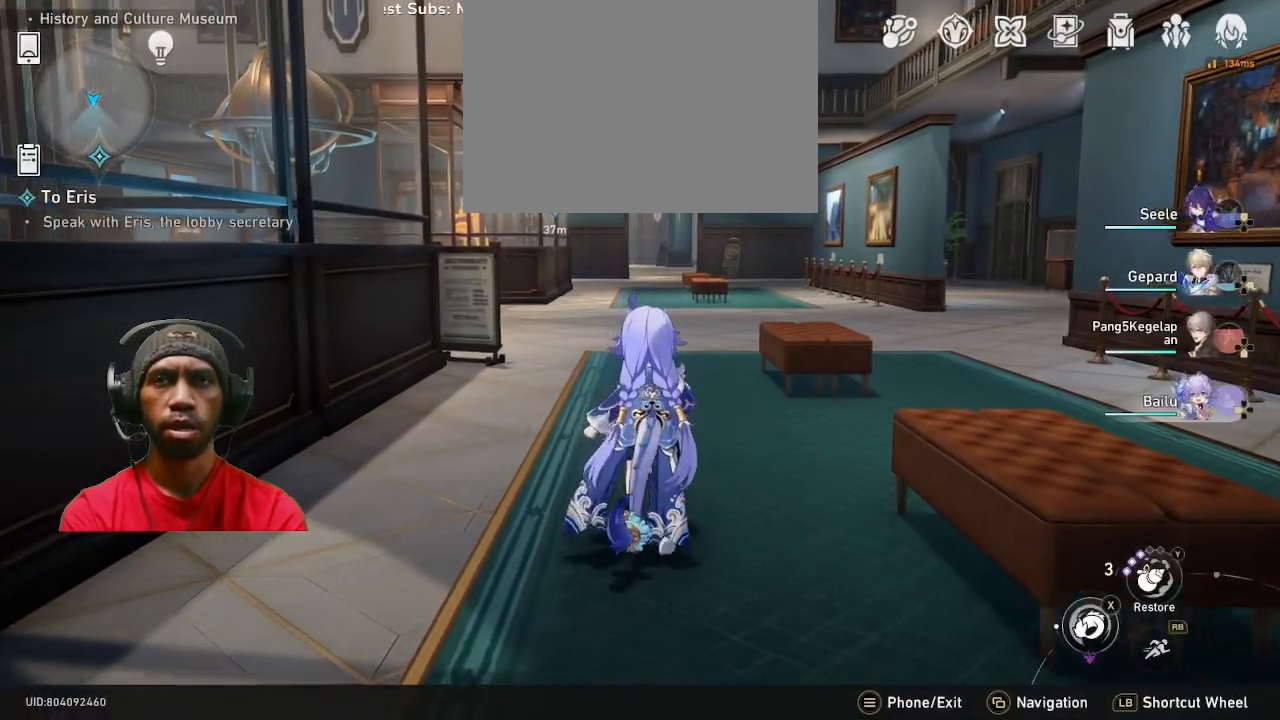
{"buttons": ["R2"], "left_stick": "up", "right_stick": "center", "events": [[333, "R1", "down"], [433, "R1", "up"]]}
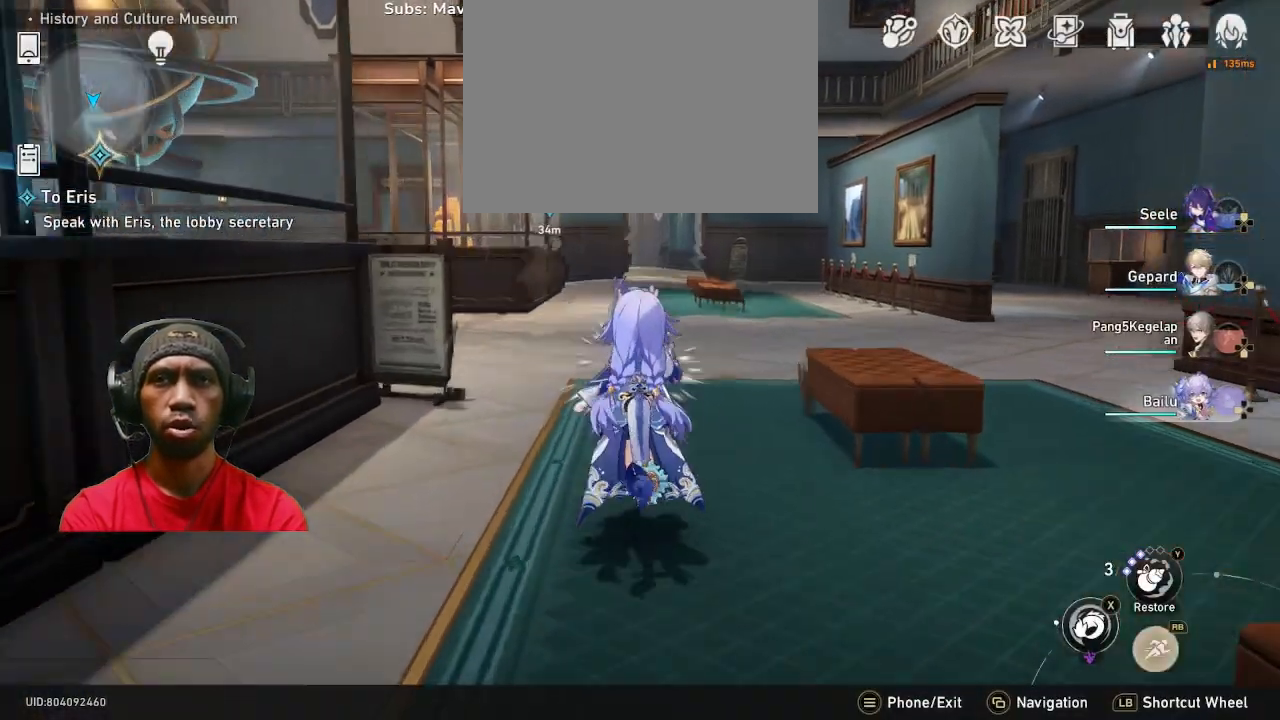
{"buttons": ["R2"], "left_stick": "up", "right_stick": "center", "events": []}
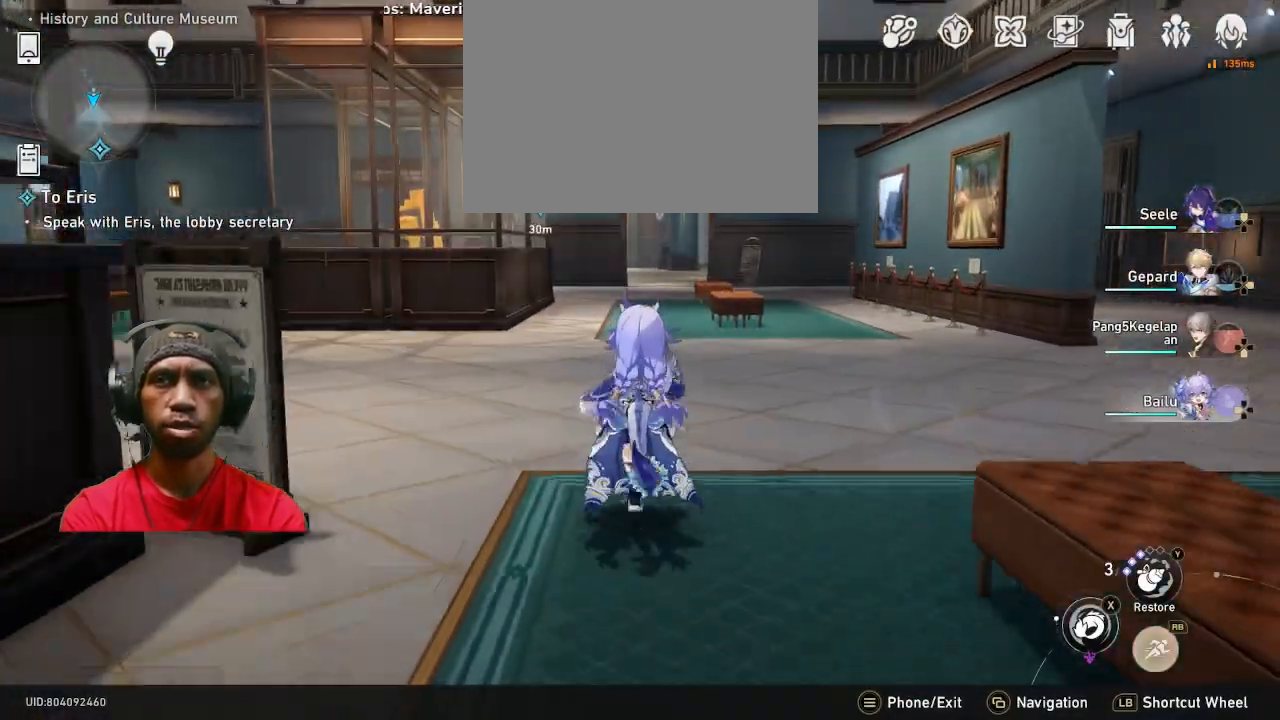
{"buttons": ["R2"], "left_stick": "up", "right_stick": "center", "events": [[67, "right_stick", "left"], [150, "right_stick", "center"]]}
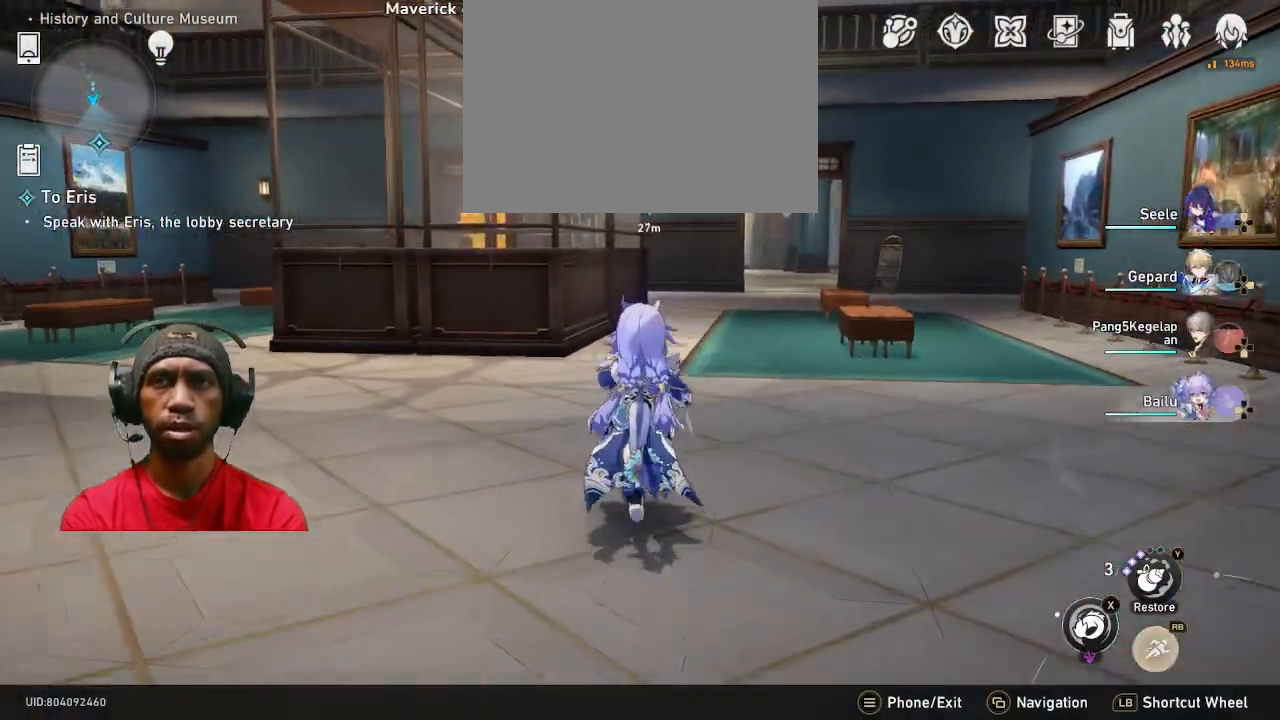
{"buttons": ["R2"], "left_stick": "up", "right_stick": "left", "events": [[467, "right_stick", "left"]]}
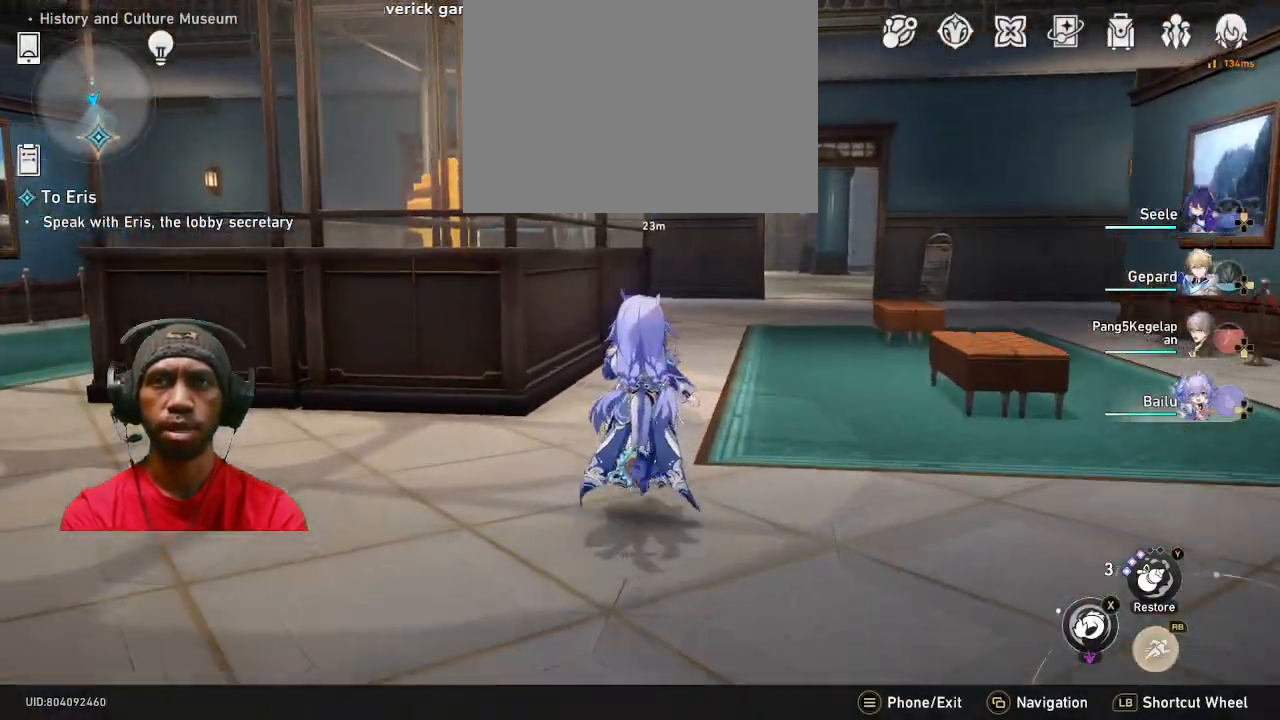
{"buttons": ["R2"], "left_stick": "up-right", "right_stick": "center", "events": [[17, "left_stick", "up-right"], [183, "right_stick", "center"]]}
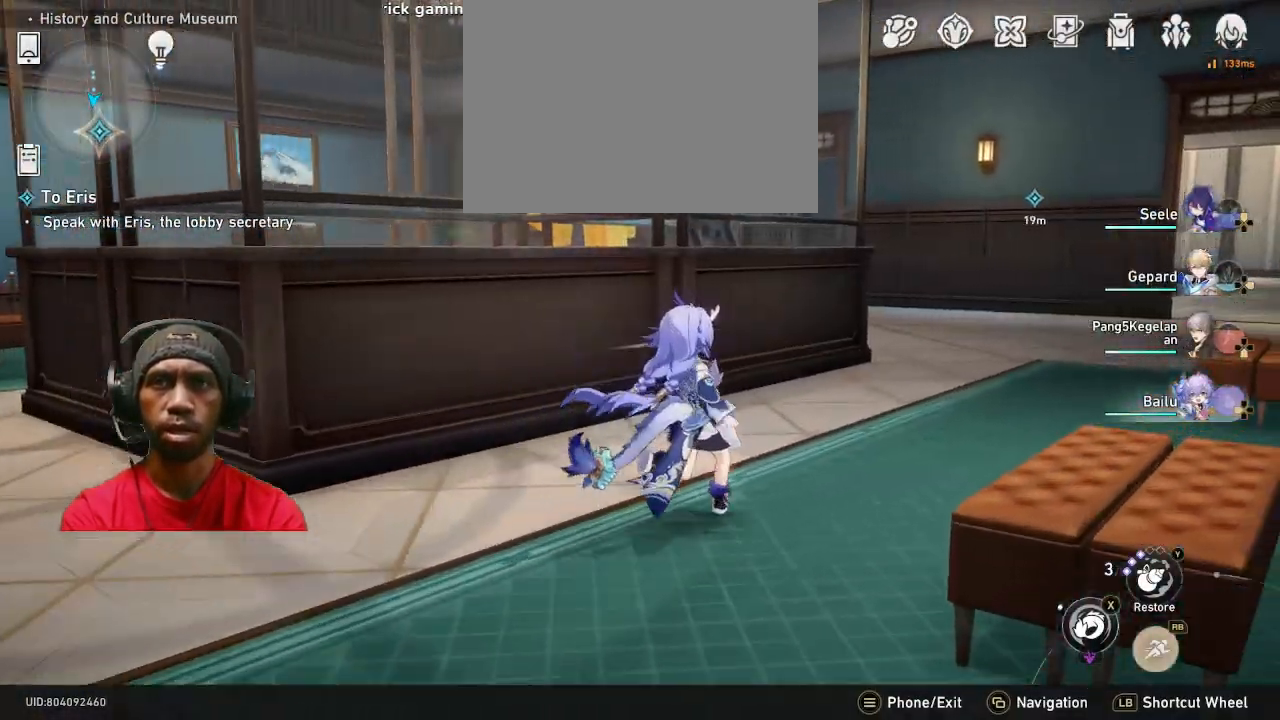
{"buttons": ["R2"], "left_stick": "up-right", "right_stick": "center", "events": []}
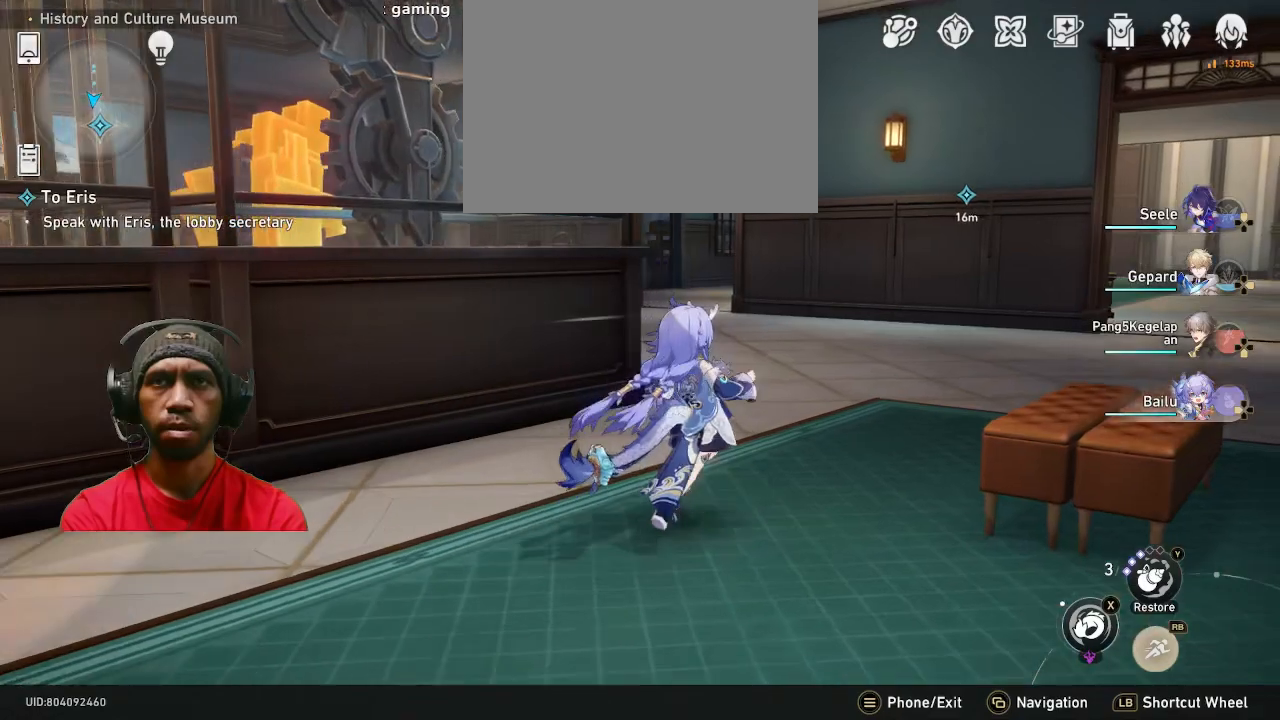
{"buttons": ["CIRCLE", "R2"], "left_stick": "up-right", "right_stick": "center", "events": [[483, "CIRCLE", "down"]]}
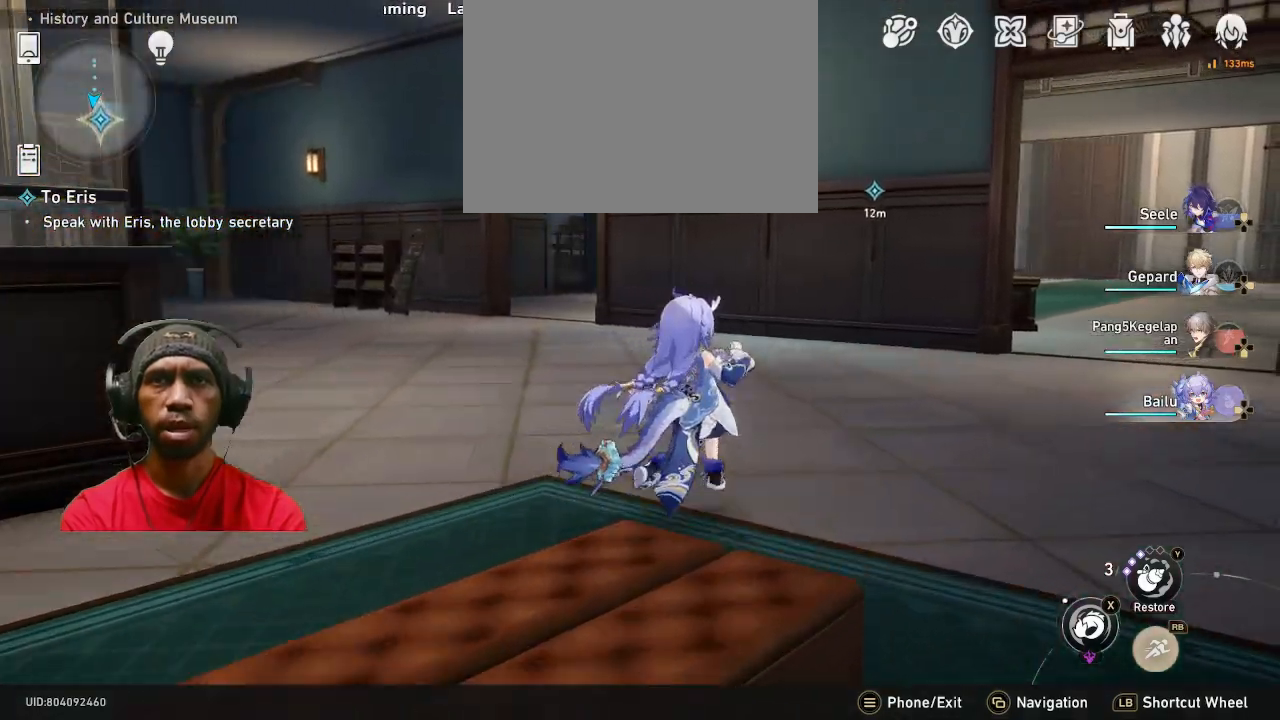
{"buttons": ["R2"], "left_stick": "up", "right_stick": "center", "events": [[33, "CIRCLE", "up"], [117, "SQUARE", "down"], [117, "right_stick", "right"], [183, "SQUARE", "up"], [333, "right_stick", "center"], [383, "left_stick", "up"]]}
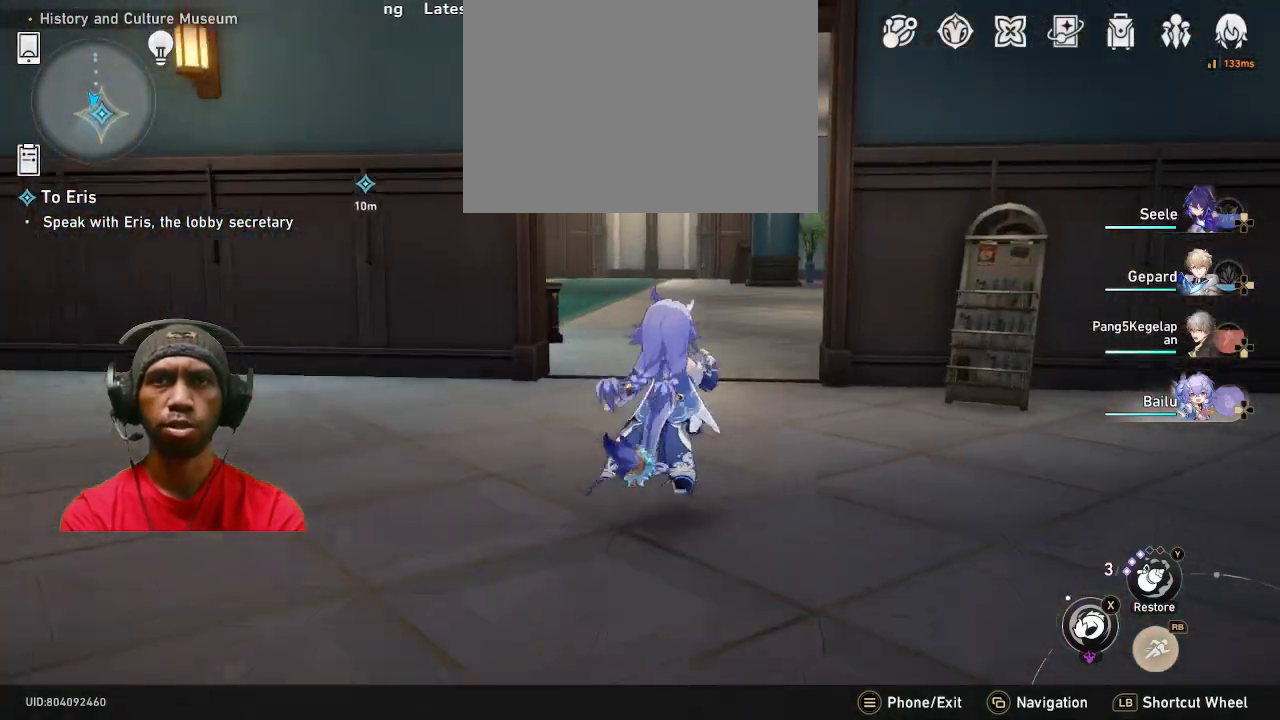
{"buttons": ["R2"], "left_stick": "up", "right_stick": "center", "events": []}
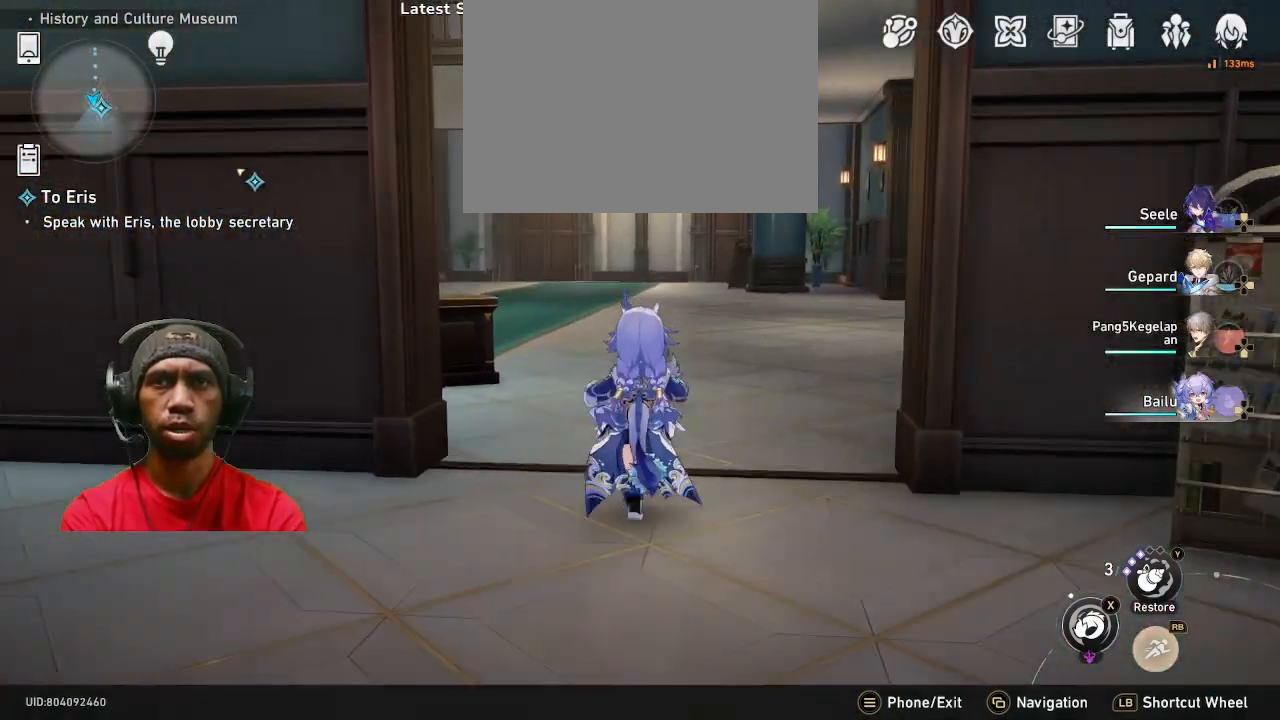
{"buttons": ["R2"], "left_stick": "center", "right_stick": "center", "events": [[67, "right_stick", "left"], [183, "left_stick", "center"], [483, "right_stick", "center"]]}
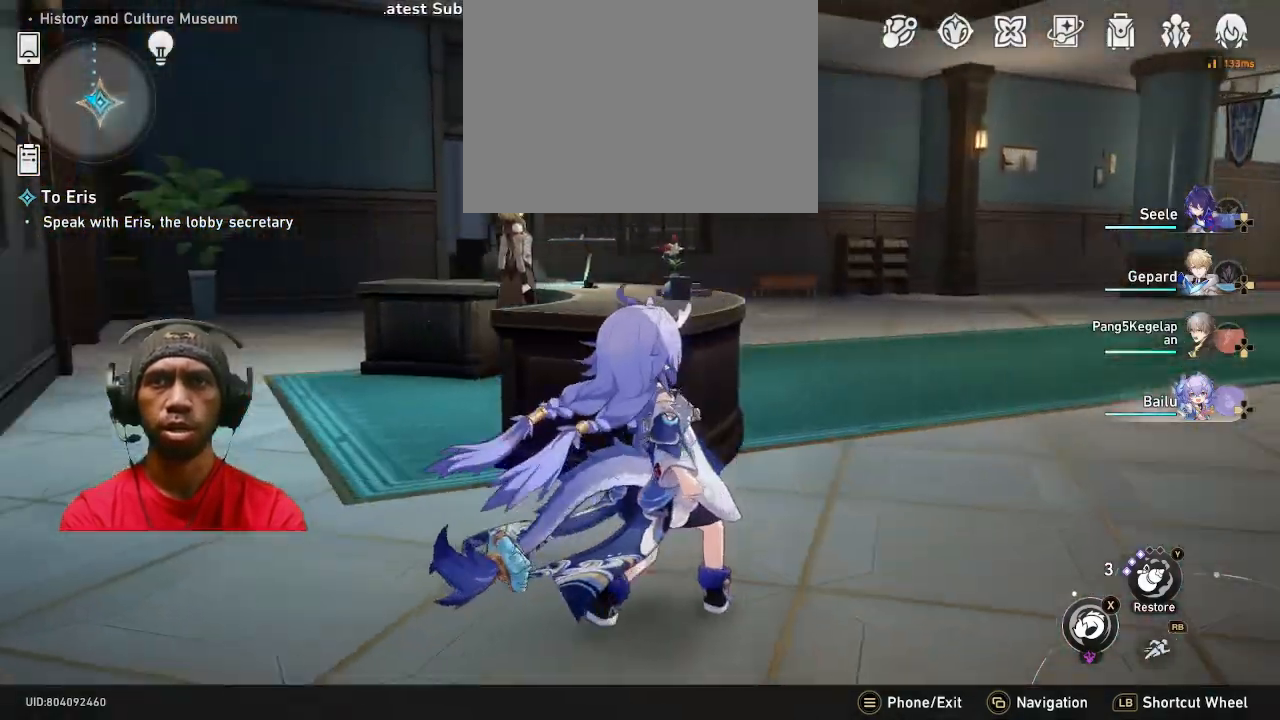
{"buttons": ["R2"], "left_stick": "left", "right_stick": "center", "events": [[400, "left_stick", "left"]]}
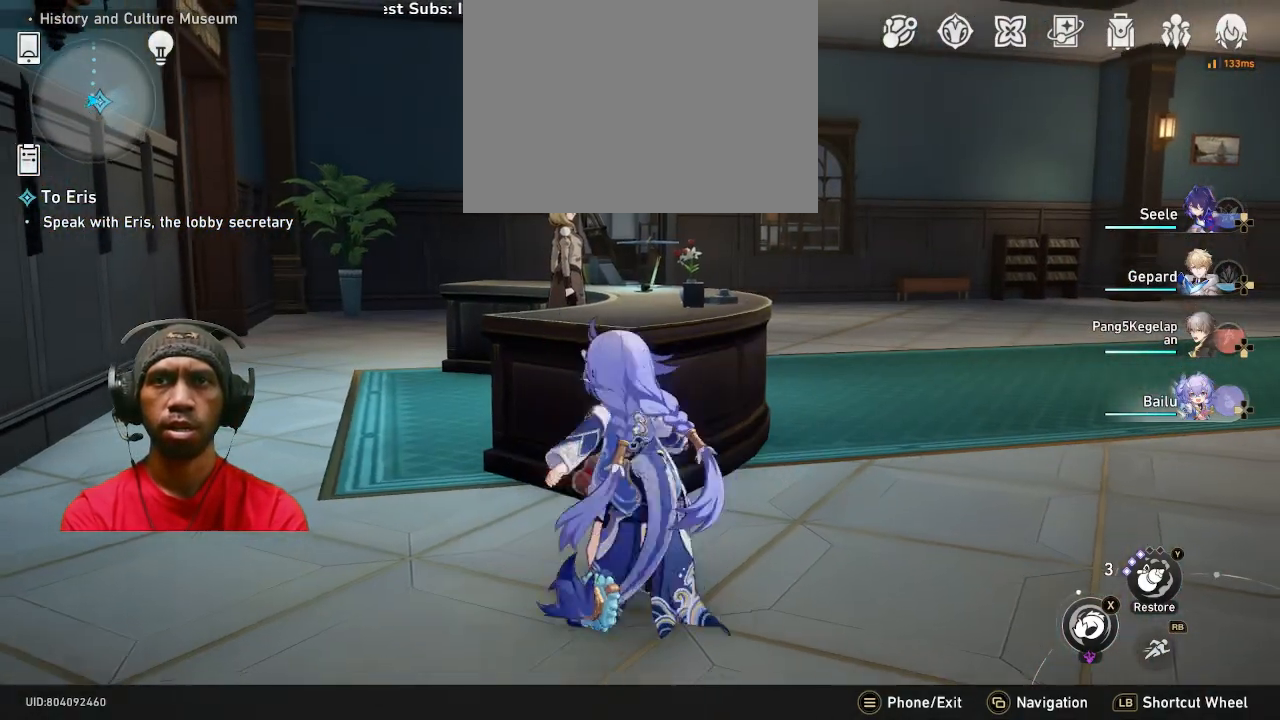
{"buttons": ["R2"], "left_stick": "right", "right_stick": "center", "events": [[217, "left_stick", "center"], [300, "left_stick", "right"]]}
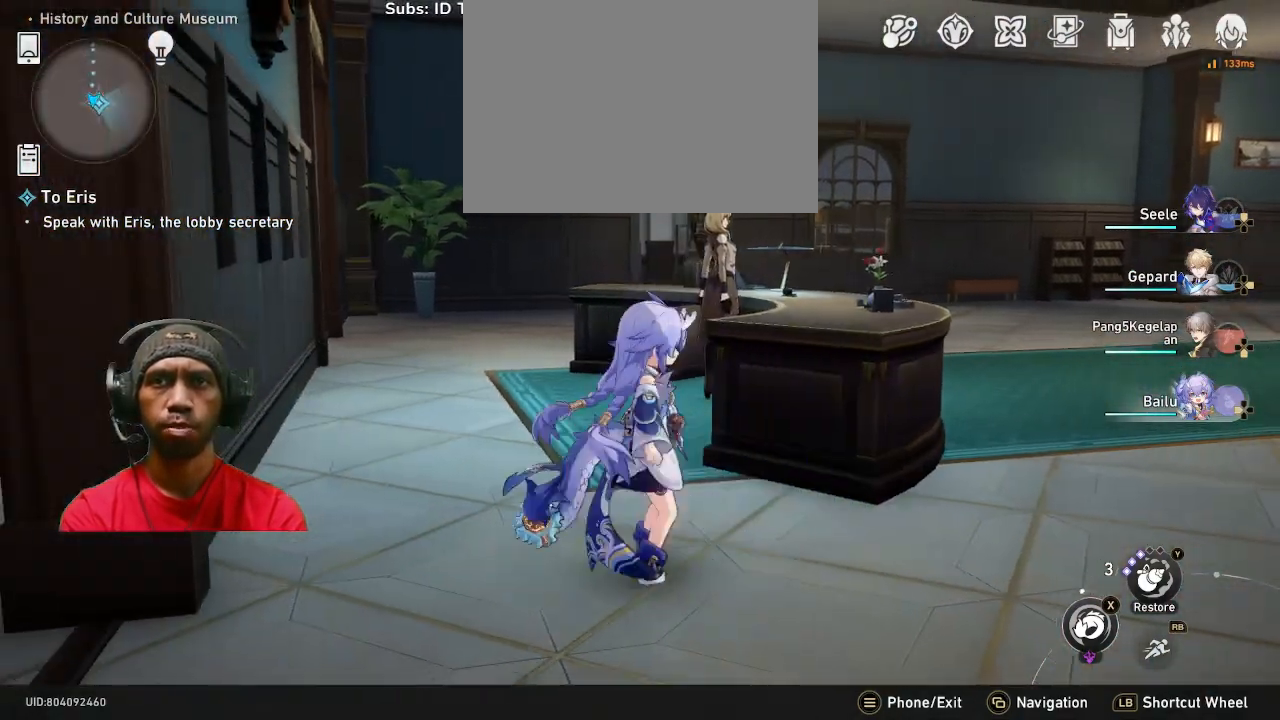
{"buttons": ["R2"], "left_stick": "right", "right_stick": "left", "events": [[367, "right_stick", "left"]]}
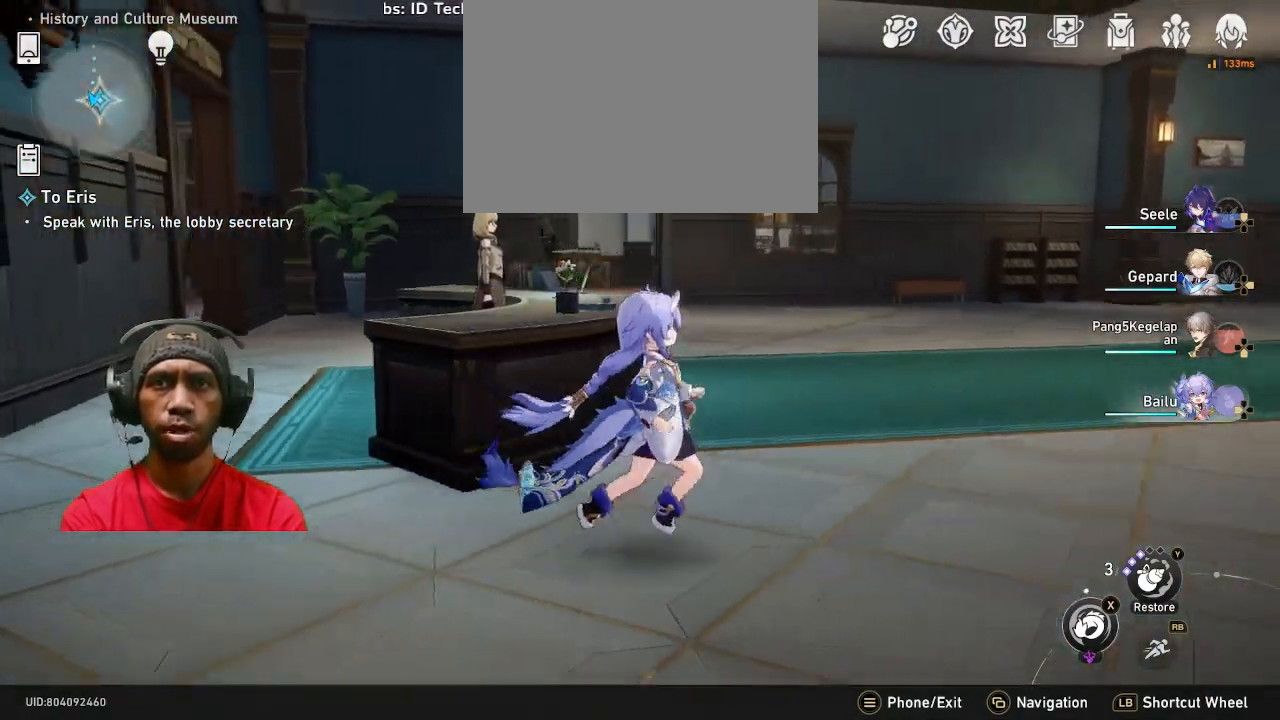
{"buttons": ["R2"], "left_stick": "up-right", "right_stick": "left", "events": [[183, "left_stick", "up-right"]]}
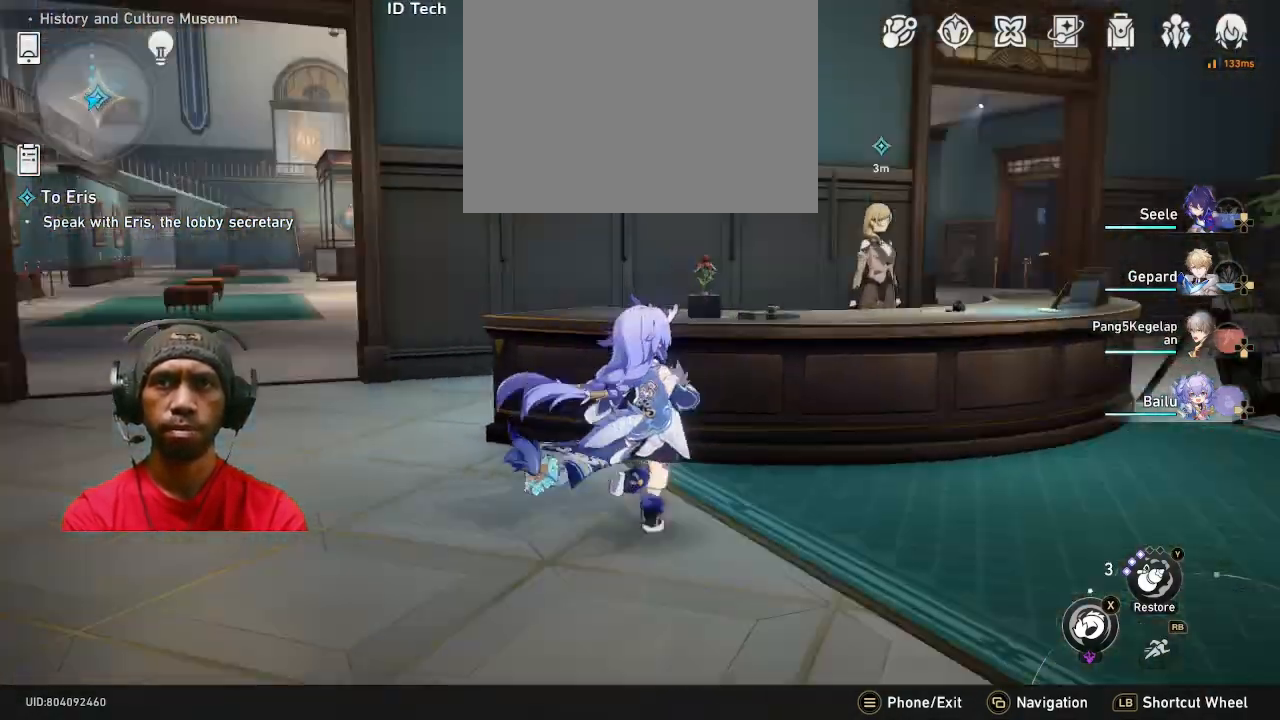
{"buttons": ["R2"], "left_stick": "center", "right_stick": "center", "events": [[50, "right_stick", "center"], [500, "left_stick", "center"]]}
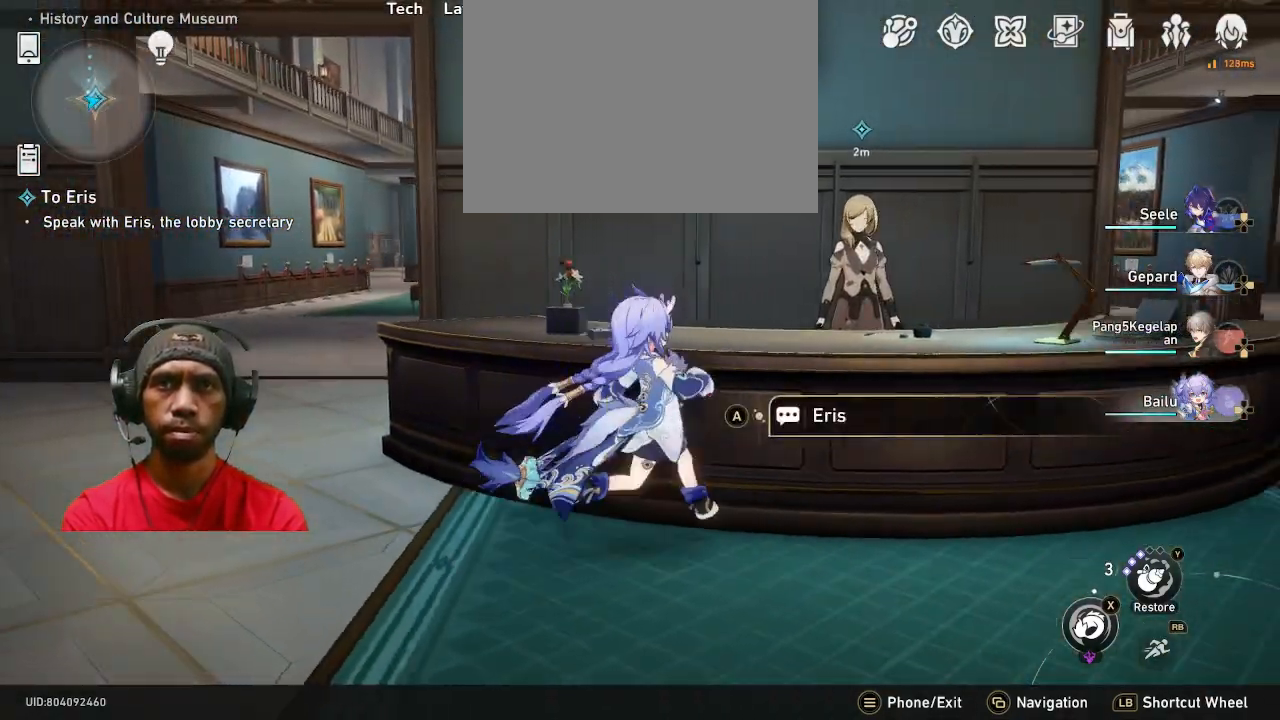
{"buttons": ["R2"], "left_stick": "center", "right_stick": "center", "events": []}
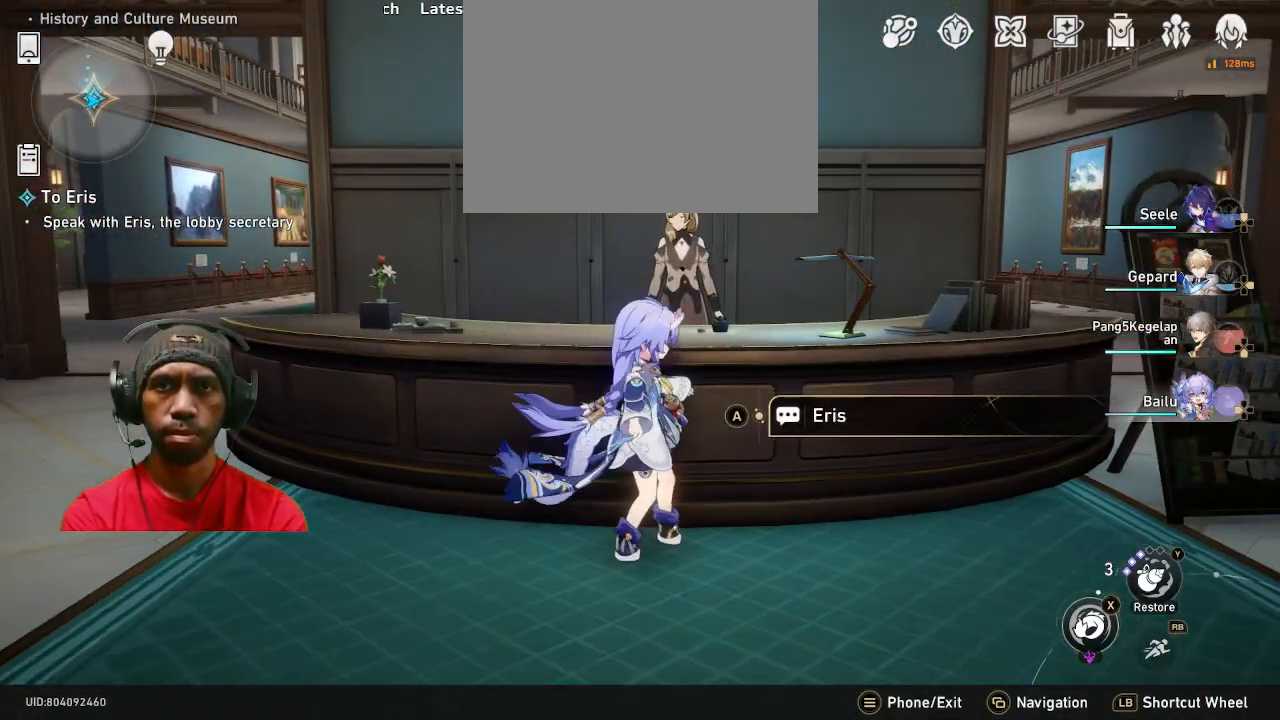
{"buttons": ["R2"], "left_stick": "center", "right_stick": "center", "events": [[133, "CROSS", "down"], [300, "CROSS", "up"]]}
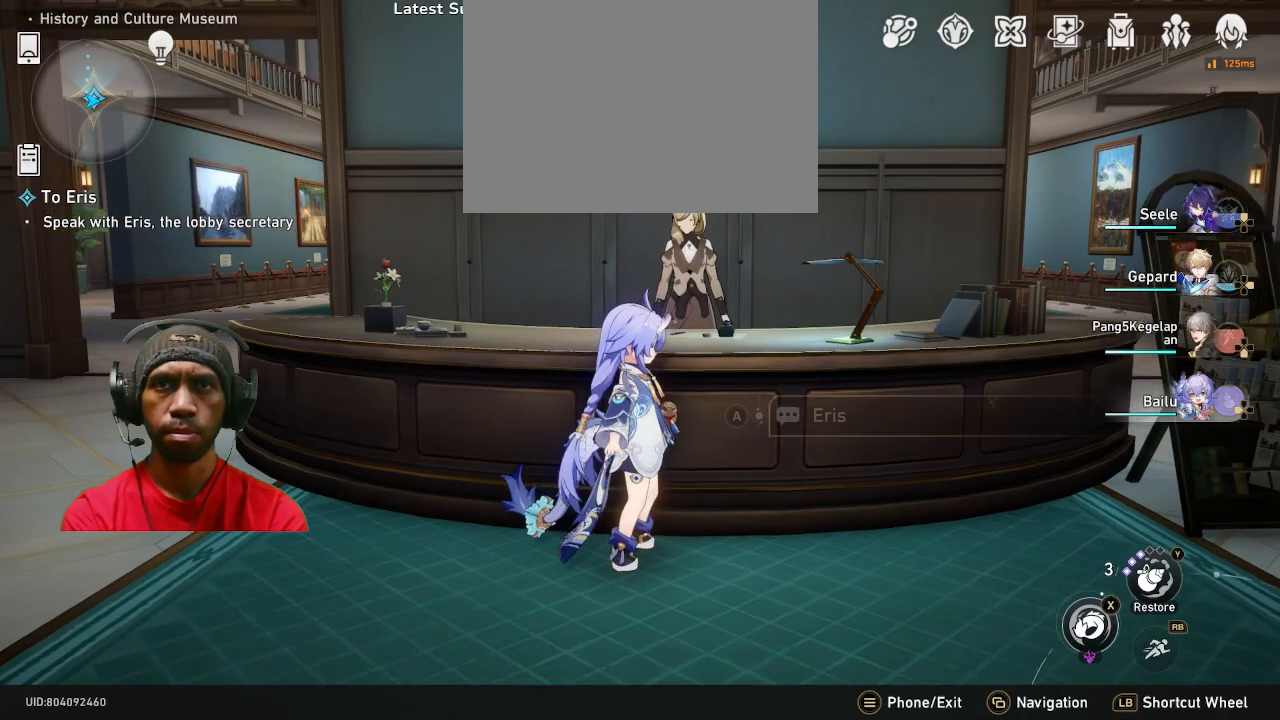
{"buttons": ["R2"], "left_stick": "center", "right_stick": "center", "events": []}
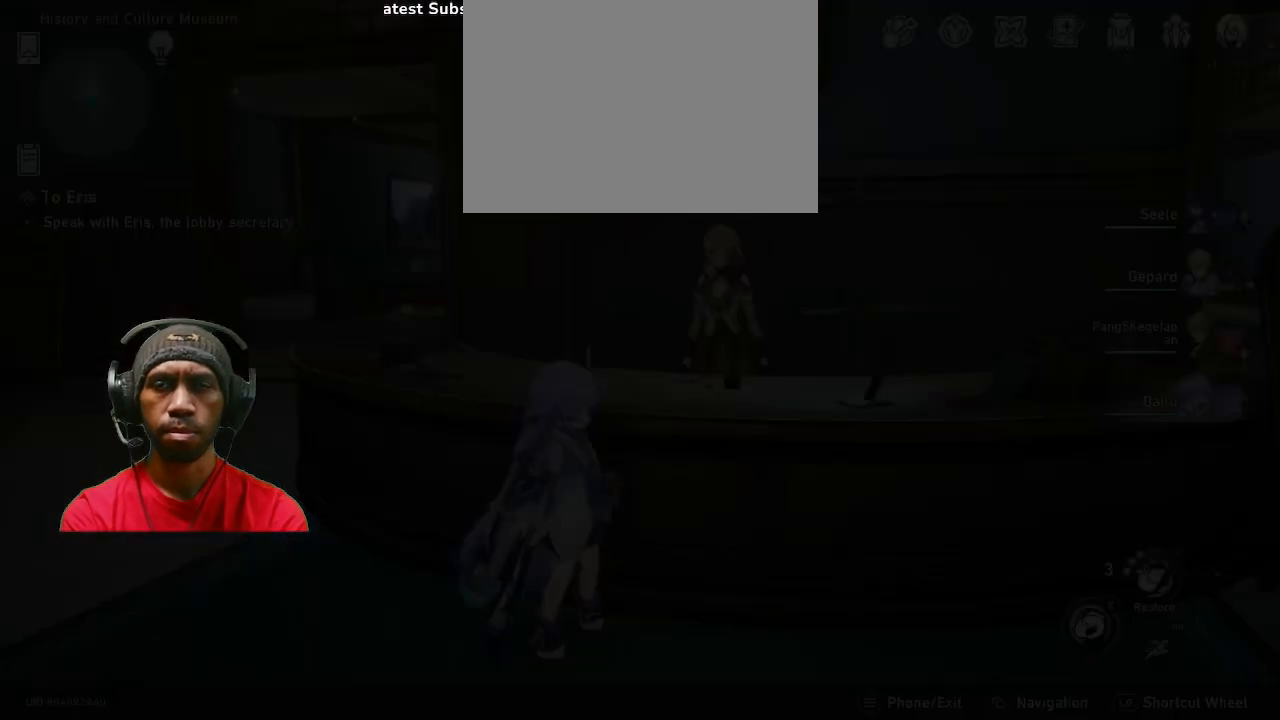
{"buttons": ["R2"], "left_stick": "center", "right_stick": "center", "events": []}
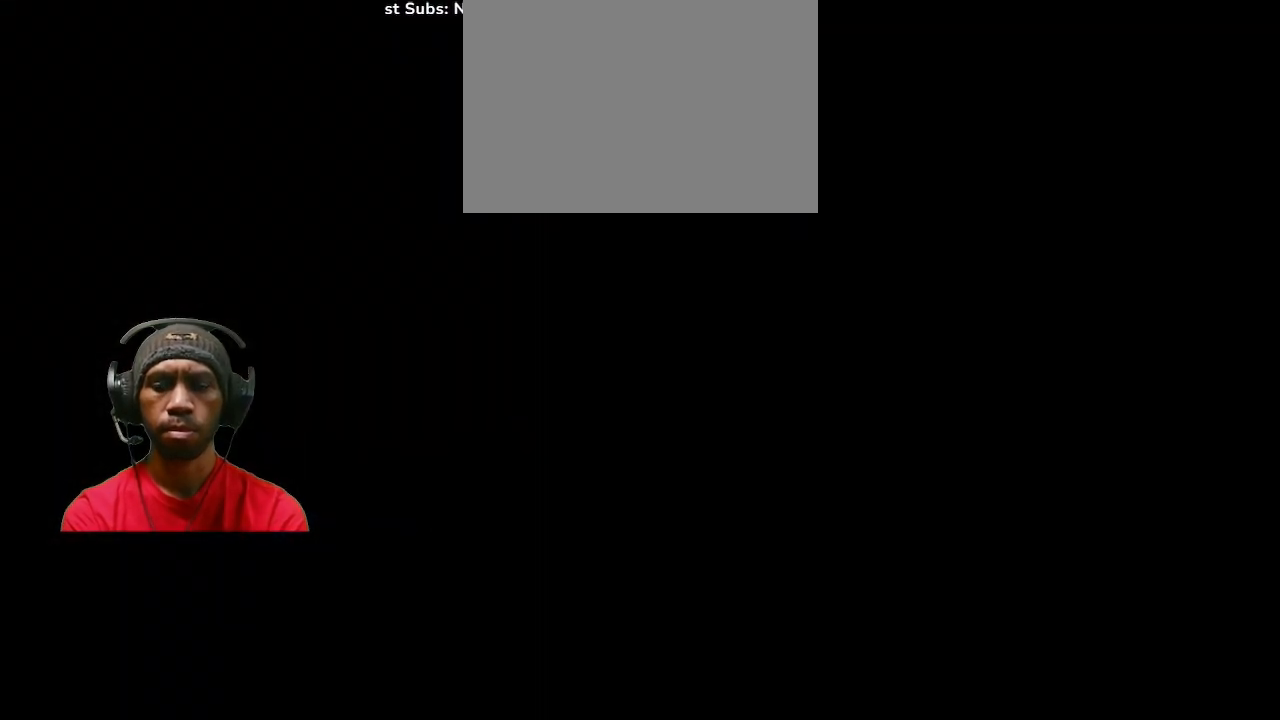
{"buttons": ["R2"], "left_stick": "center", "right_stick": "center", "events": []}
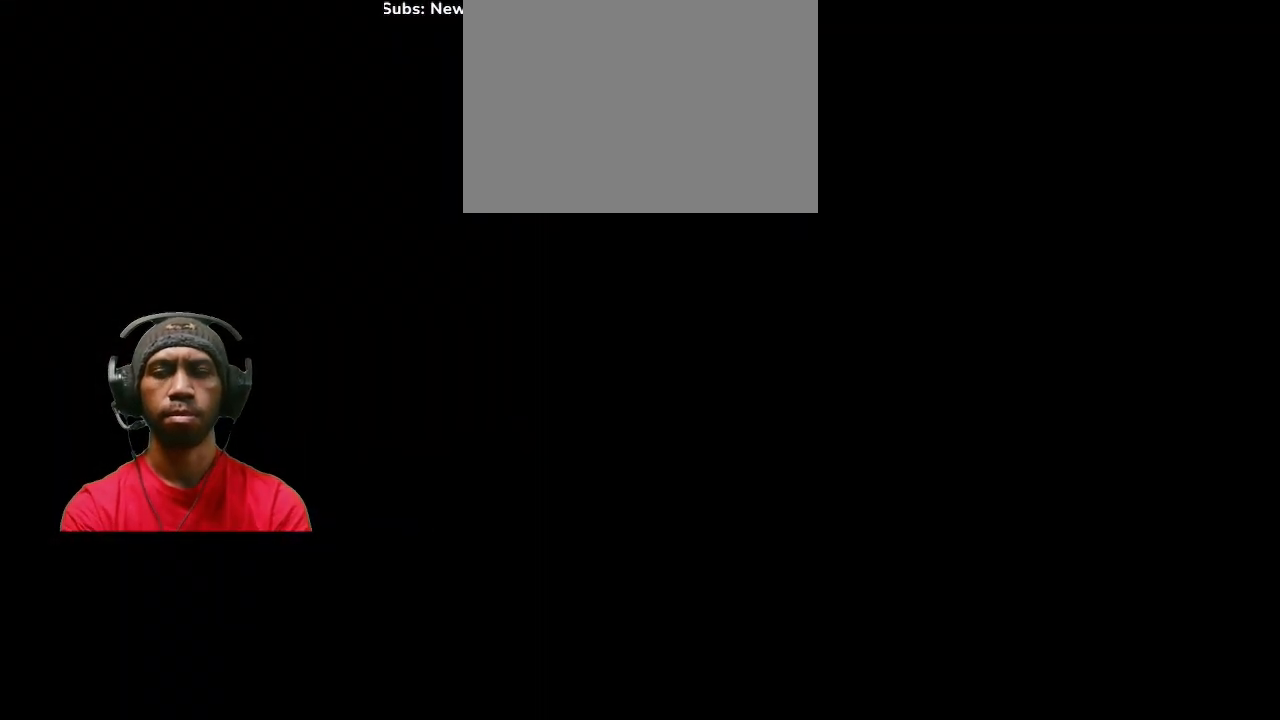
{"buttons": ["R2"], "left_stick": "center", "right_stick": "center", "events": []}
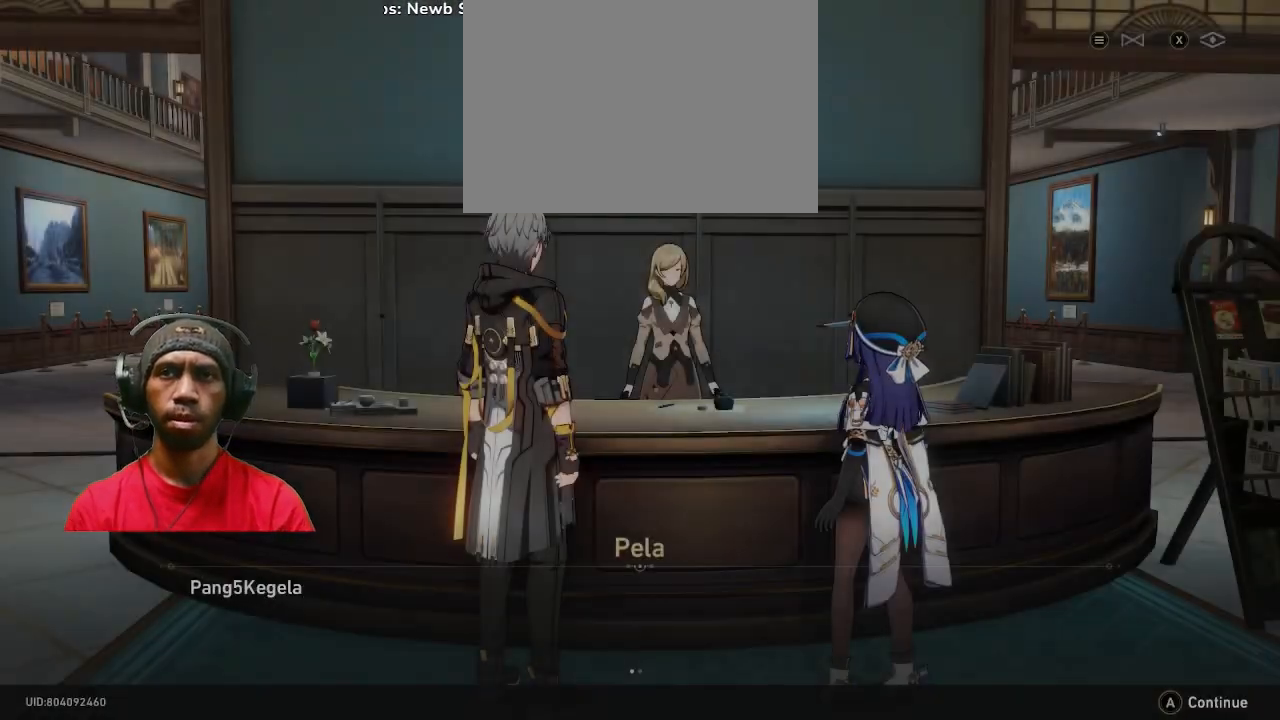
{"buttons": ["R2"], "left_stick": "center", "right_stick": "center", "events": []}
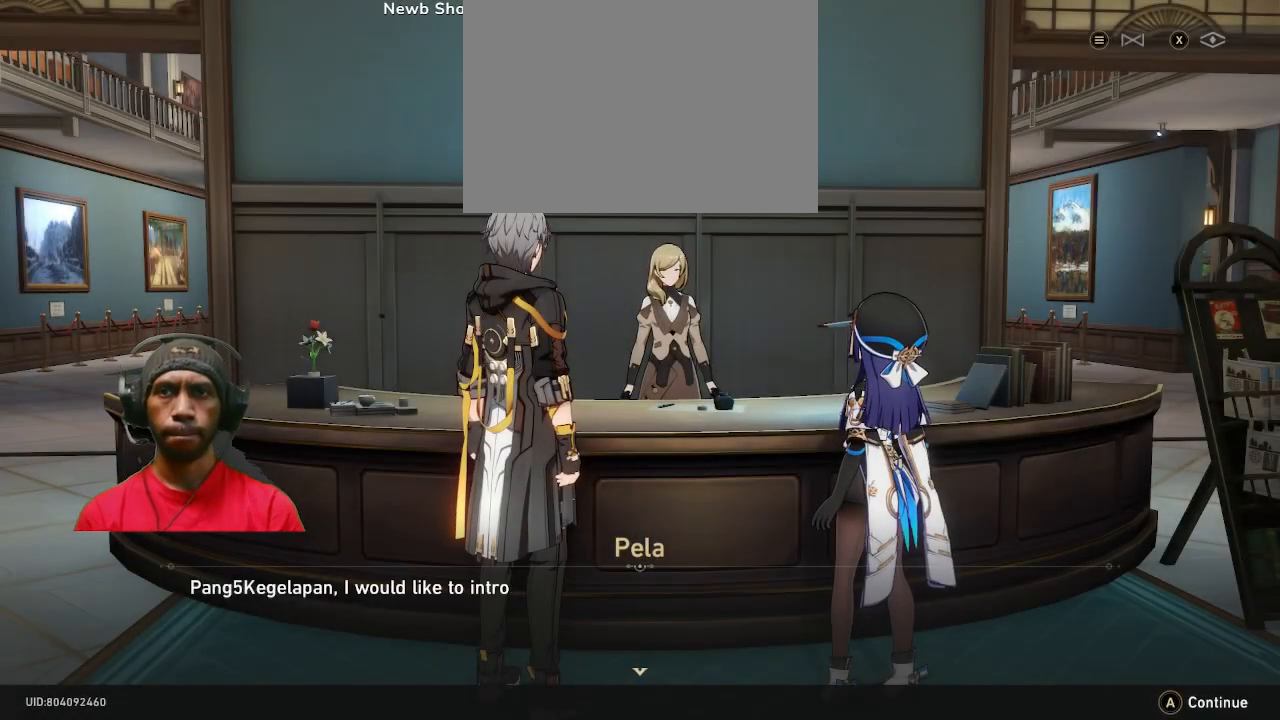
{"buttons": ["R2"], "left_stick": "center", "right_stick": "center", "events": []}
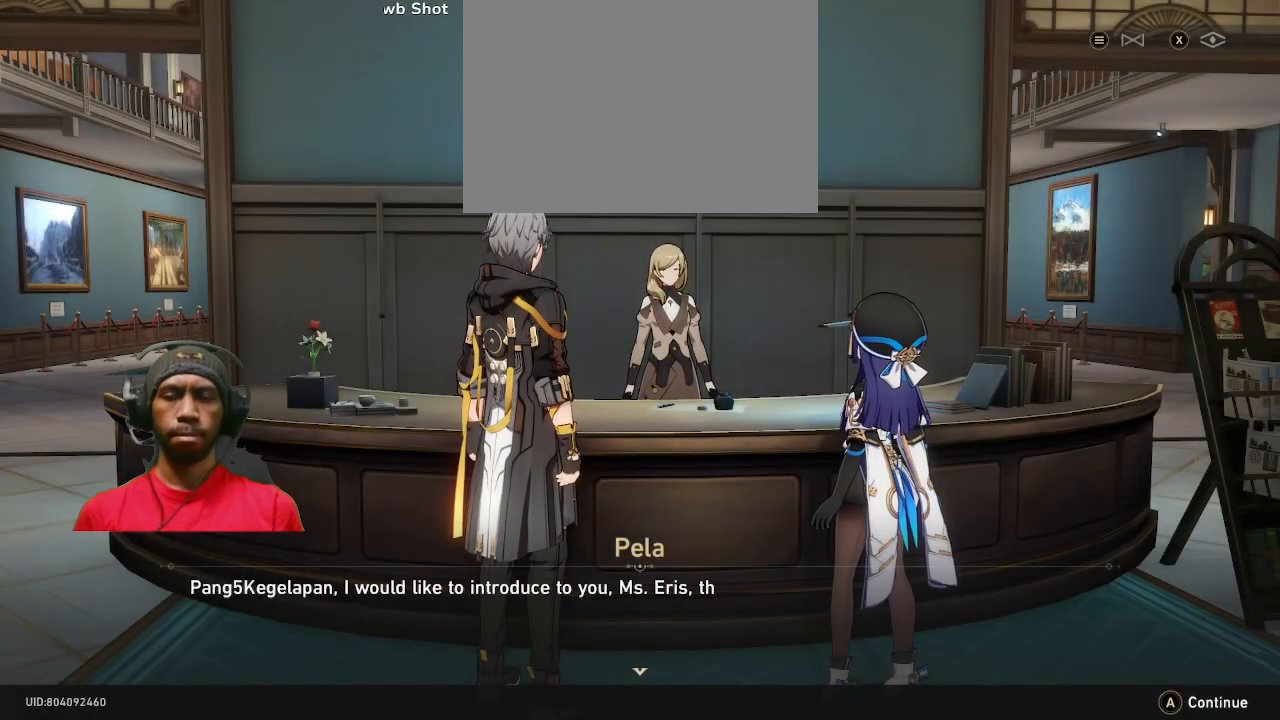
{"buttons": ["R2"], "left_stick": "center", "right_stick": "center", "events": []}